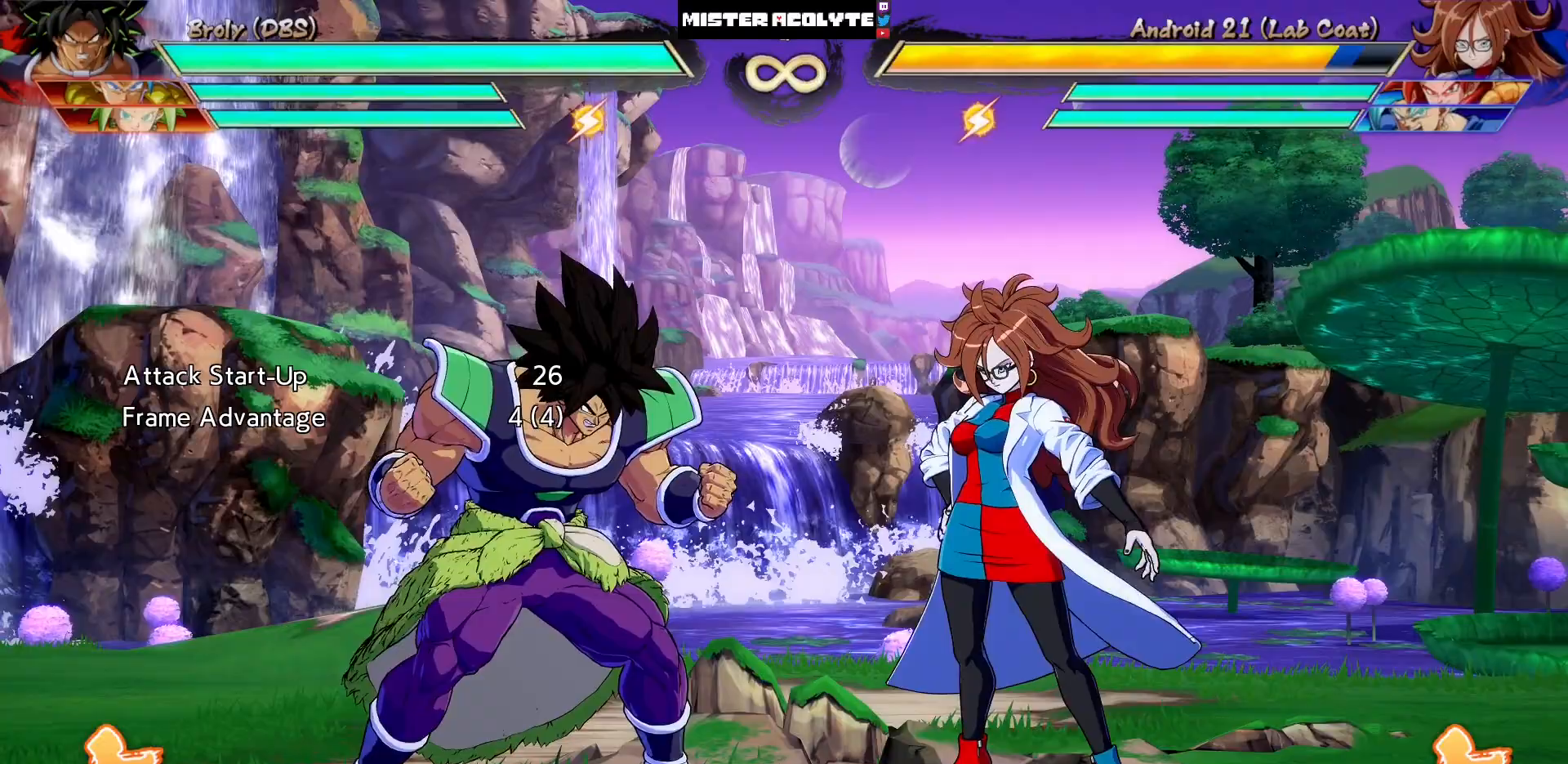
Gameplay with a controller (PlayStation layout); each line is a JSON object with the inputs held at the frame after it. "events" lists button and stick changes between this image and that frame as [ms after this image, input, new state], when the widget could be followed in between. Not read: L1 L2 L3 SELECT START left_stick right_stick.
{"buttons": [], "events": []}
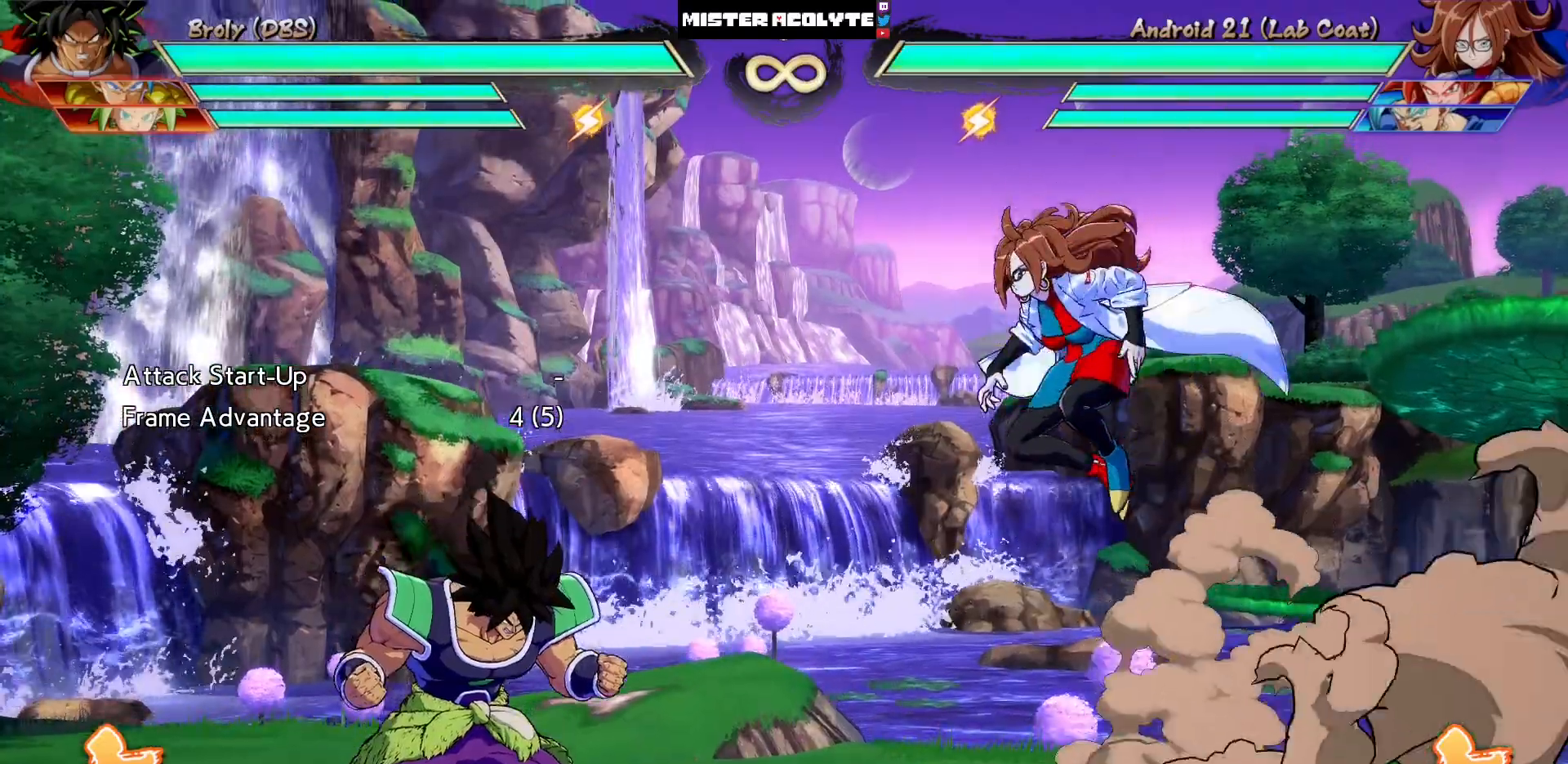
{"buttons": [], "events": [[17, "DPAD_RIGHT", "down"], [183, "DPAD_RIGHT", "up"]]}
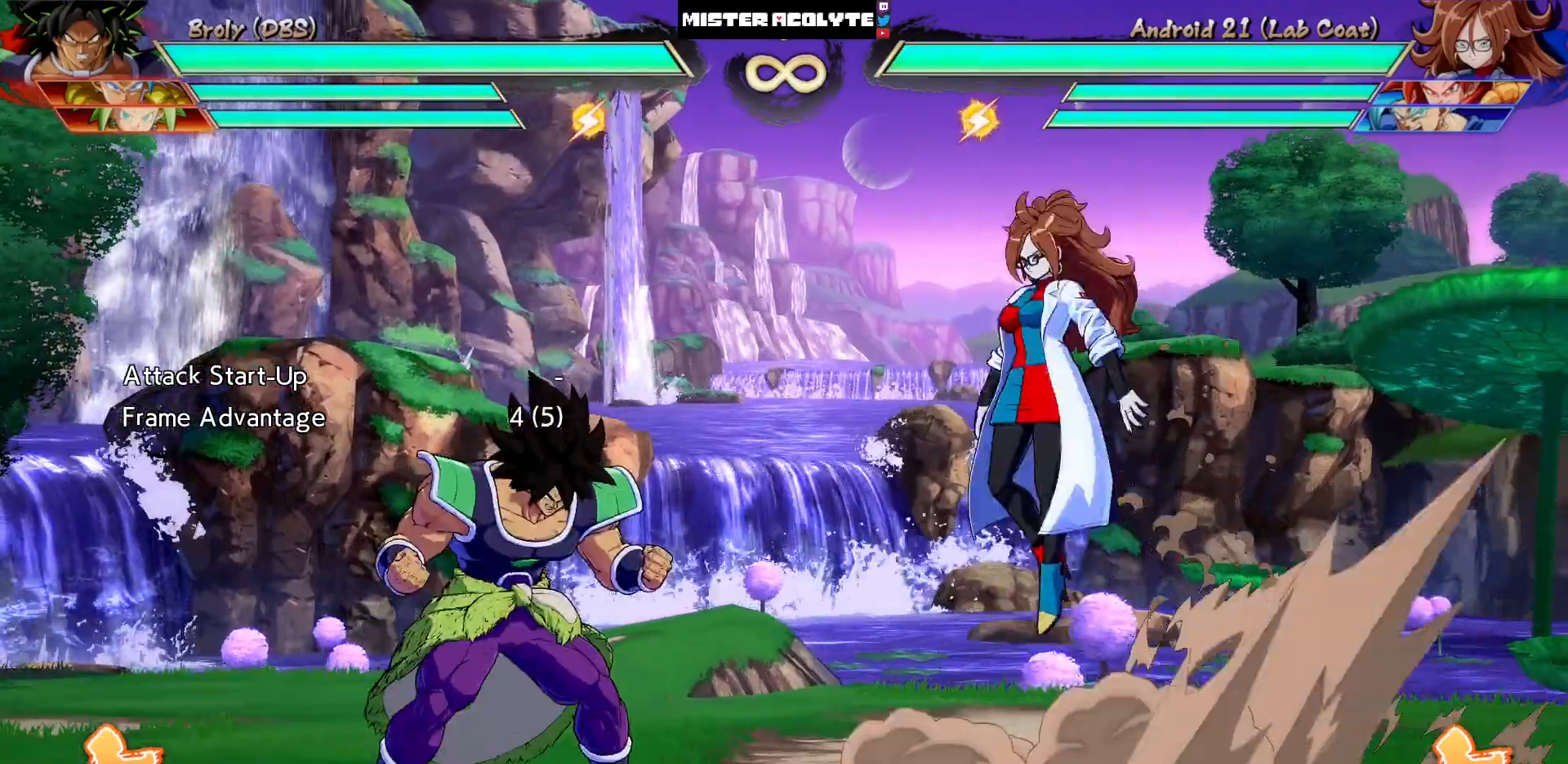
{"buttons": [], "events": []}
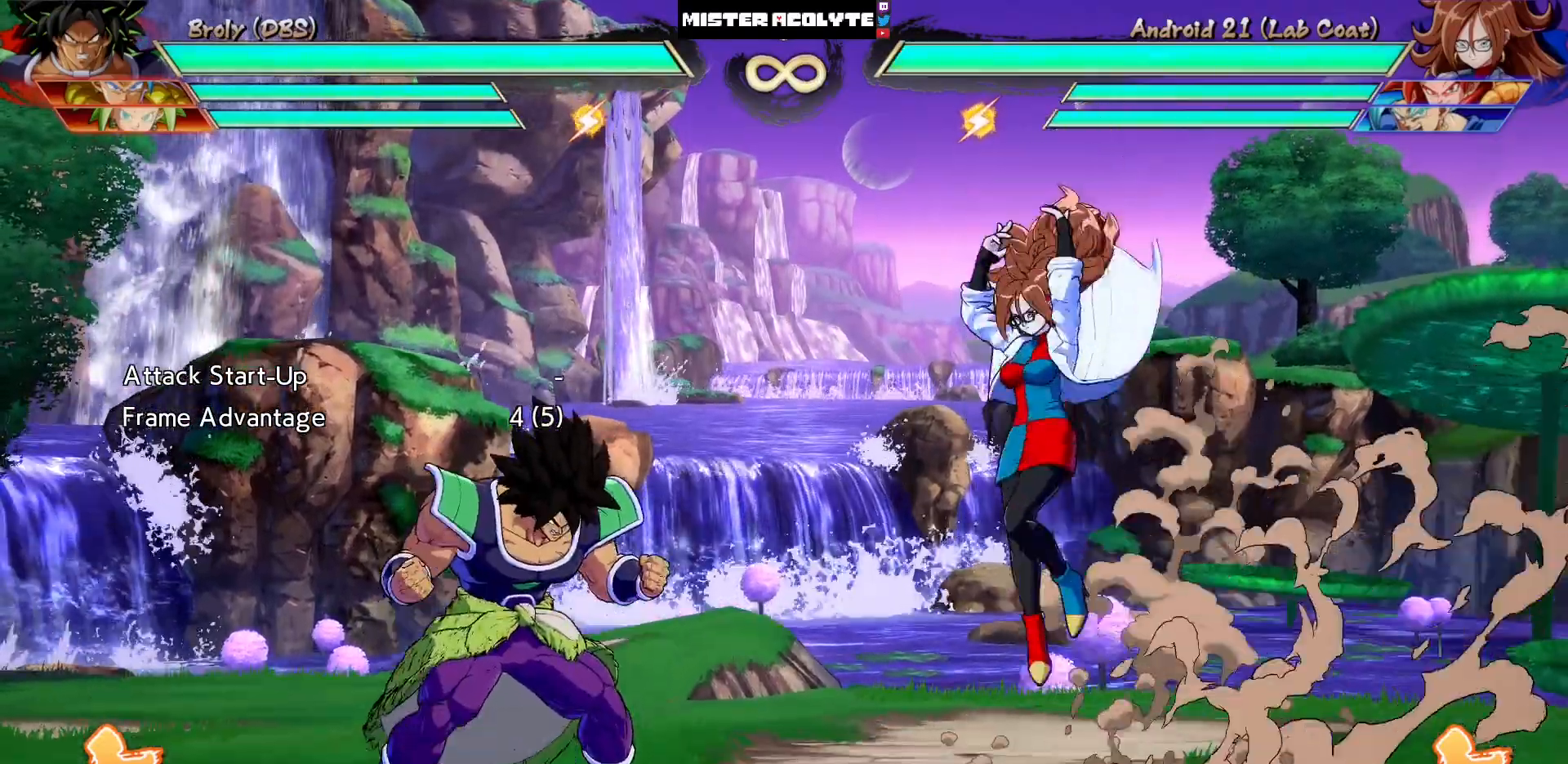
{"buttons": [], "events": []}
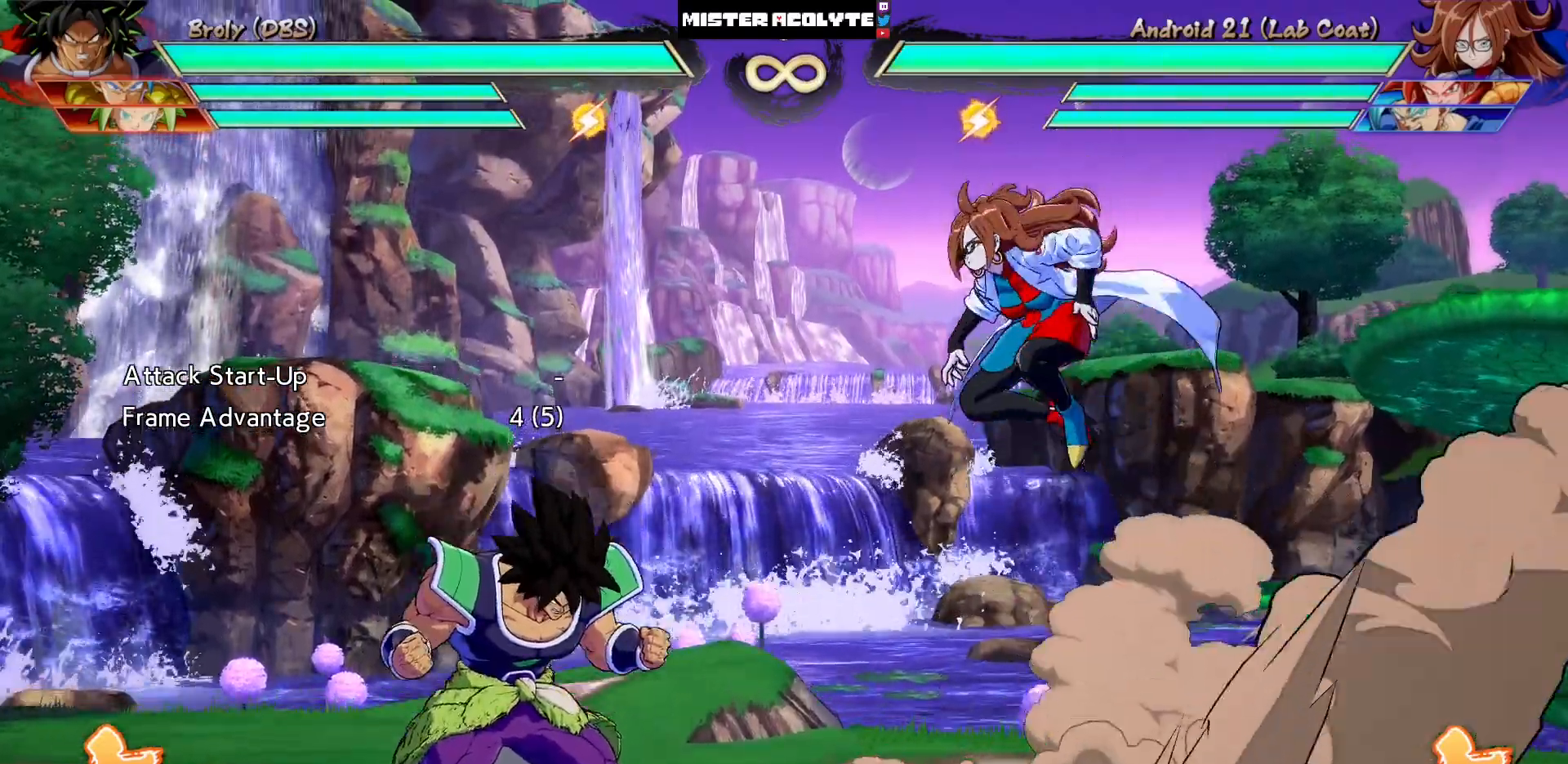
{"buttons": [], "events": []}
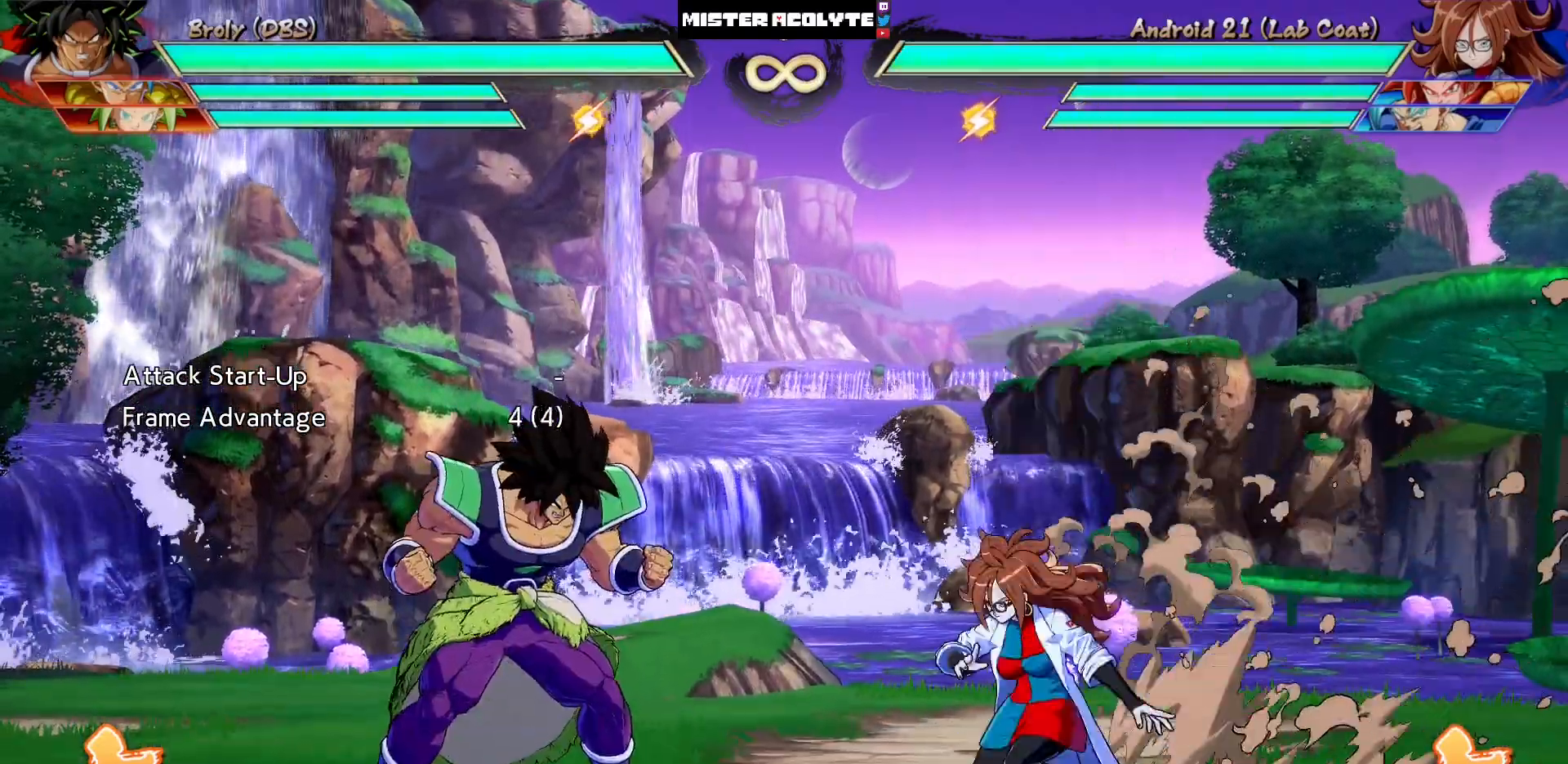
{"buttons": [], "events": [[17, "DPAD_LEFT", "down"], [117, "DPAD_LEFT", "up"], [317, "DPAD_RIGHT", "down"], [417, "DPAD_RIGHT", "up"]]}
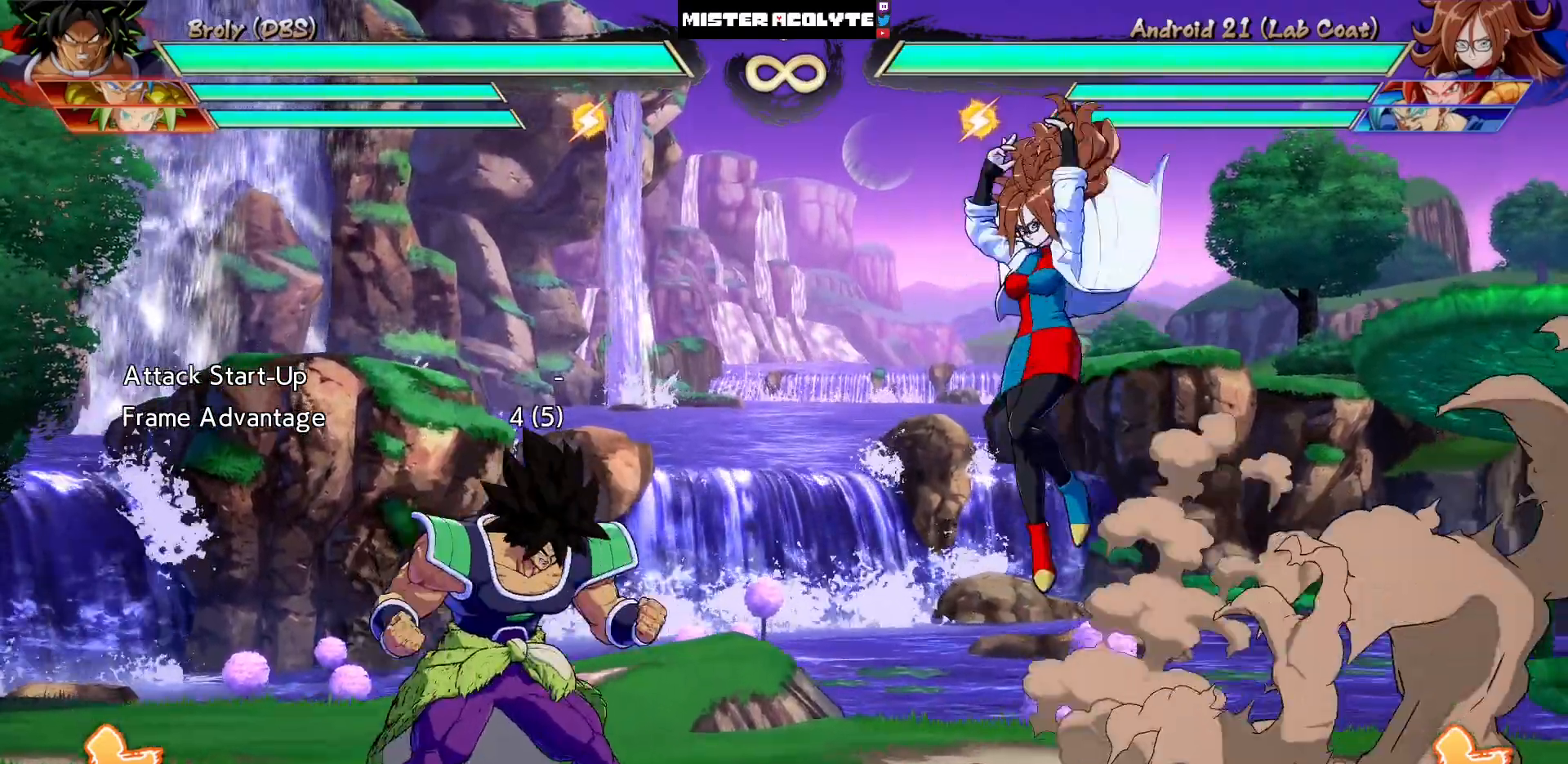
{"buttons": [], "events": []}
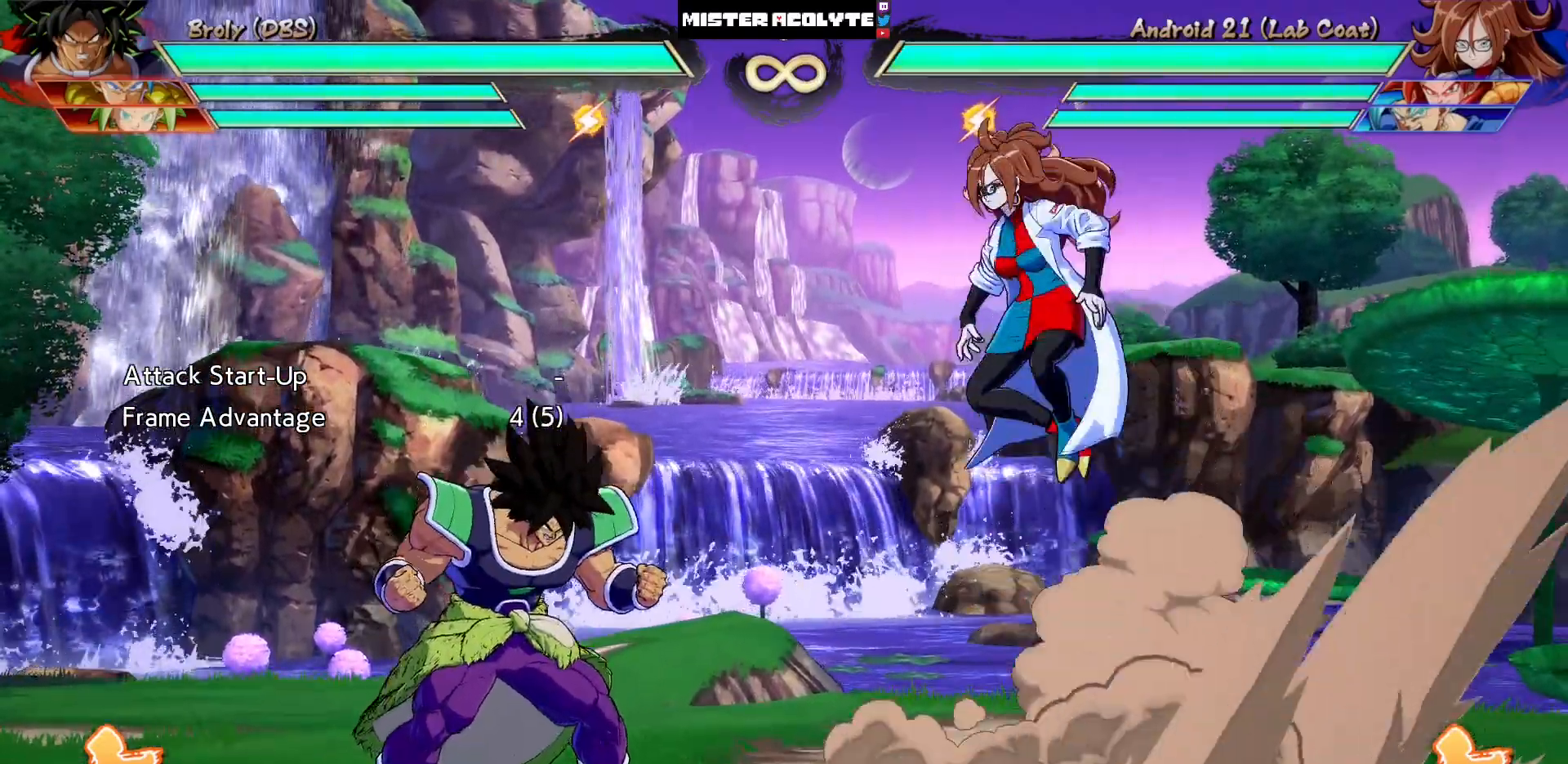
{"buttons": [], "events": []}
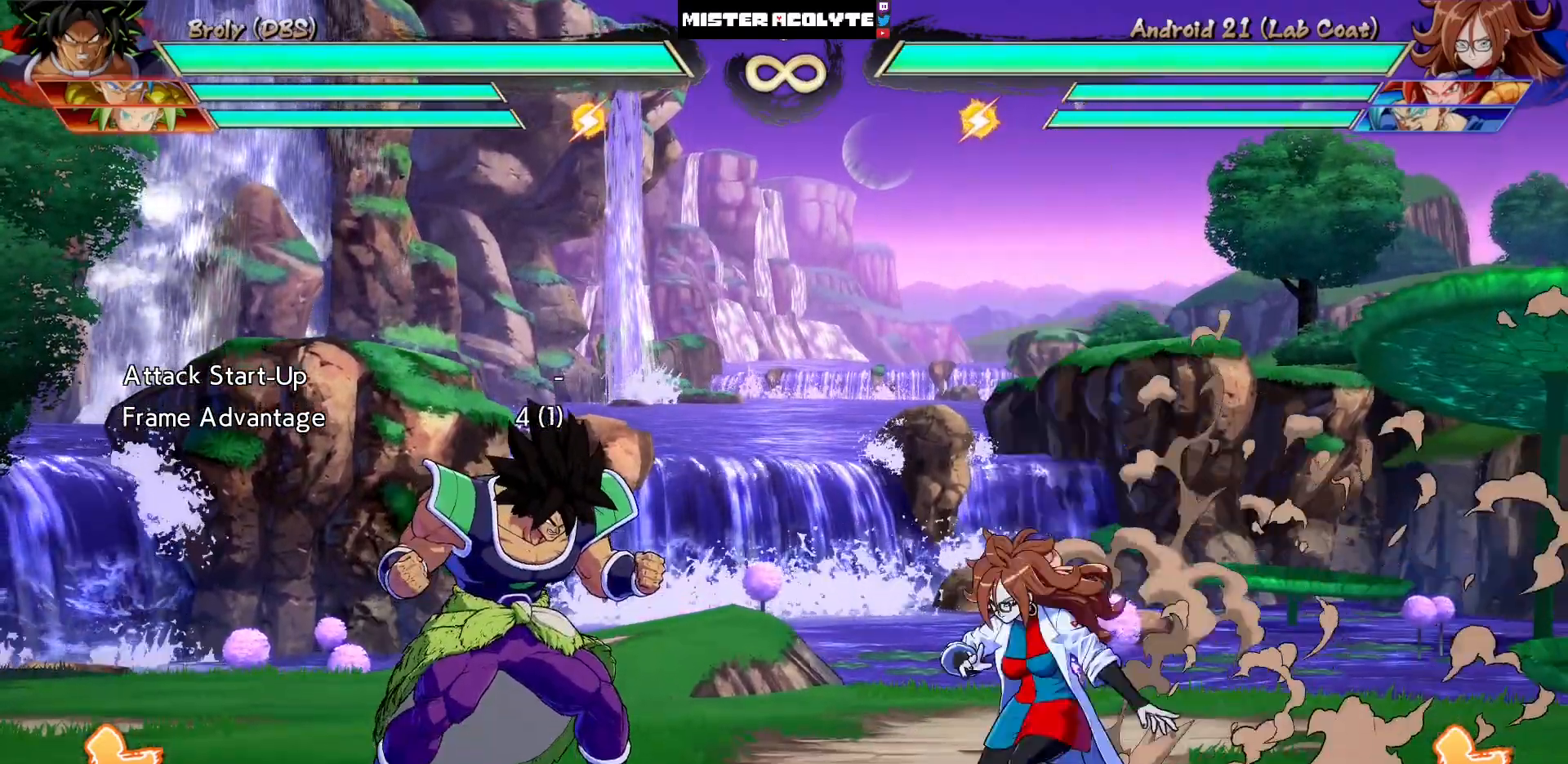
{"buttons": [], "events": []}
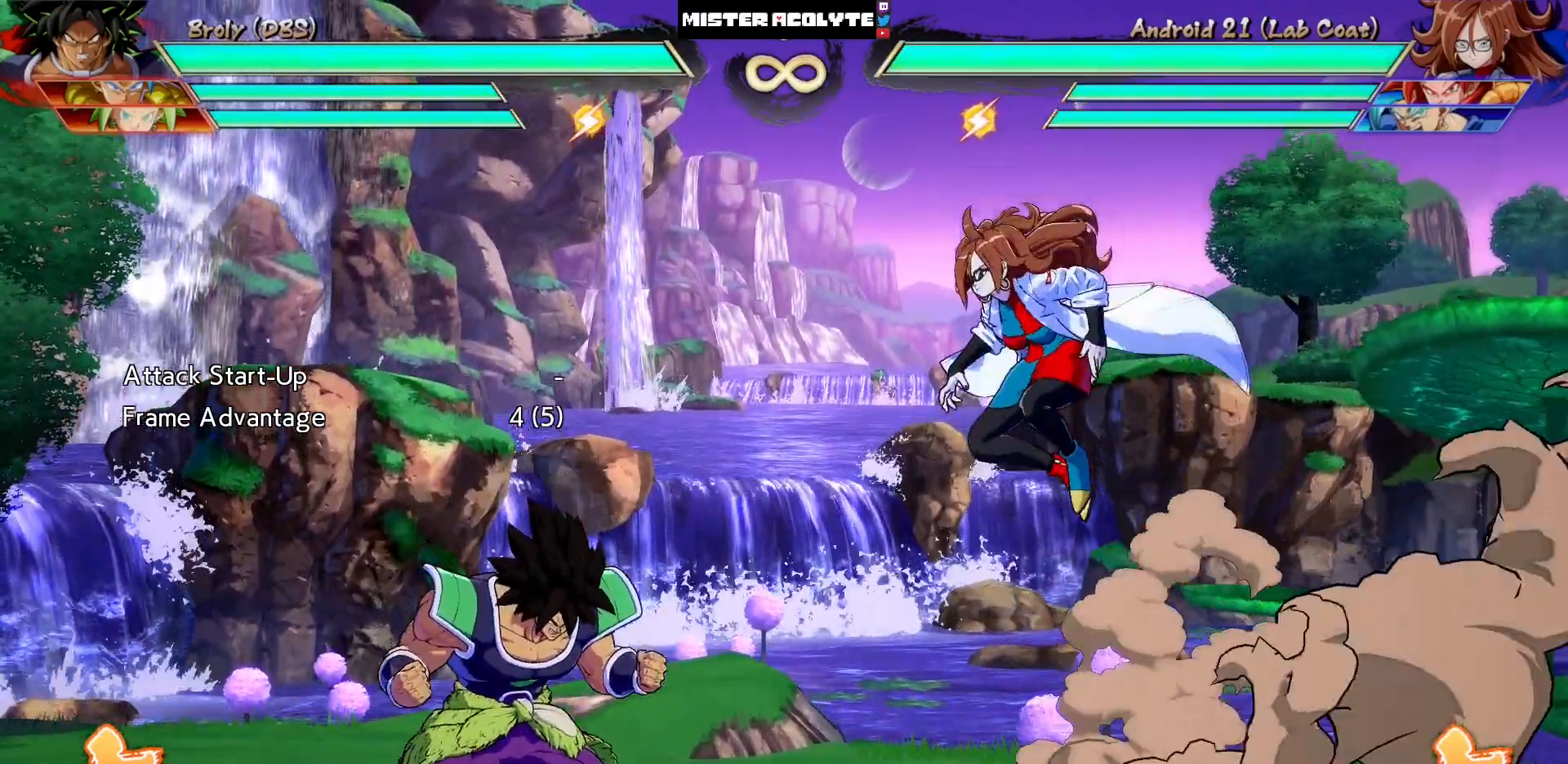
{"buttons": ["TRIANGLE"], "events": [[217, "DPAD_DOWN", "down"], [250, "DPAD_LEFT", "down"], [283, "DPAD_DOWN", "up"], [317, "TRIANGLE", "down"], [383, "DPAD_LEFT", "up"]]}
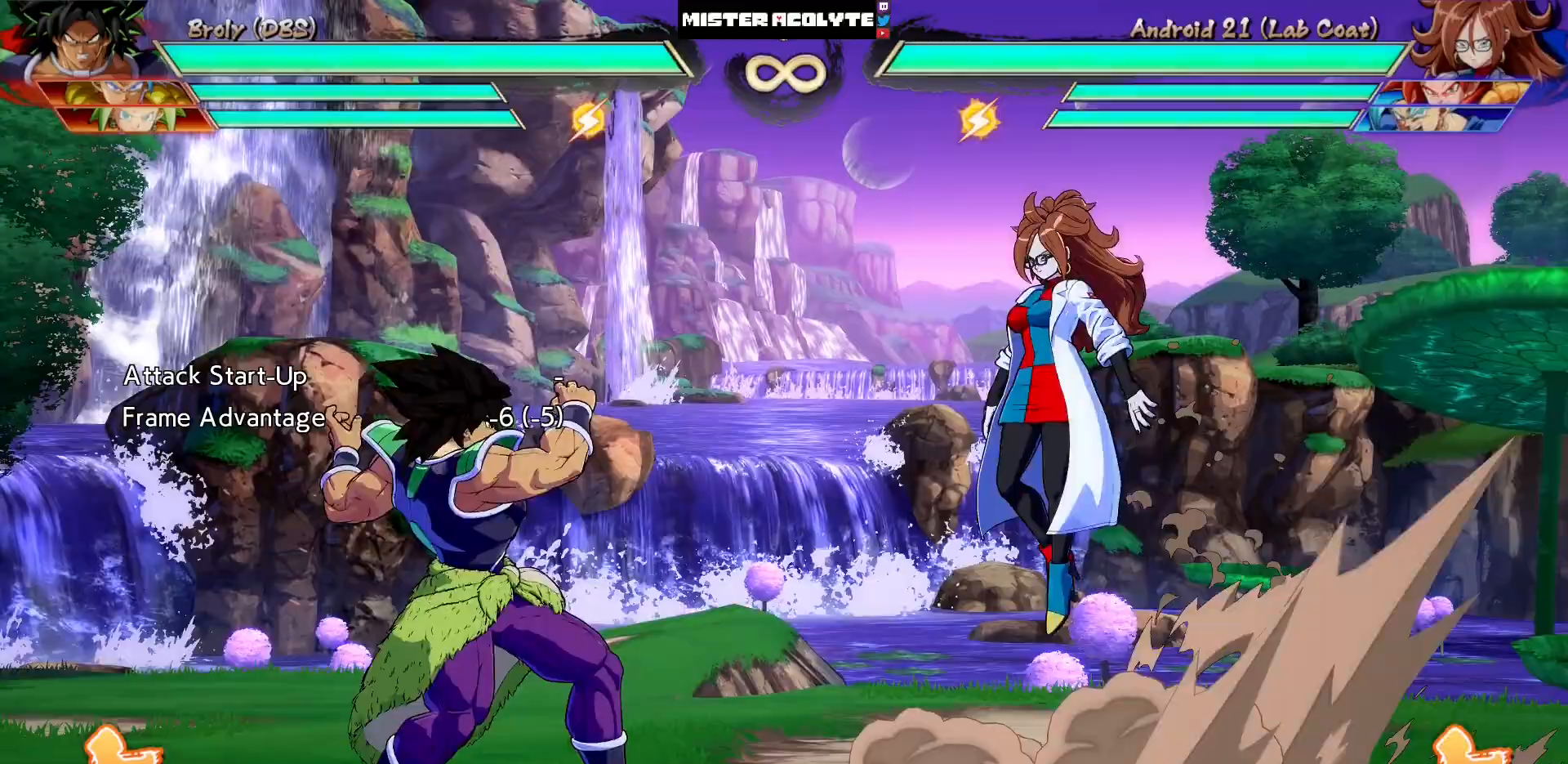
{"buttons": ["TRIANGLE"], "events": []}
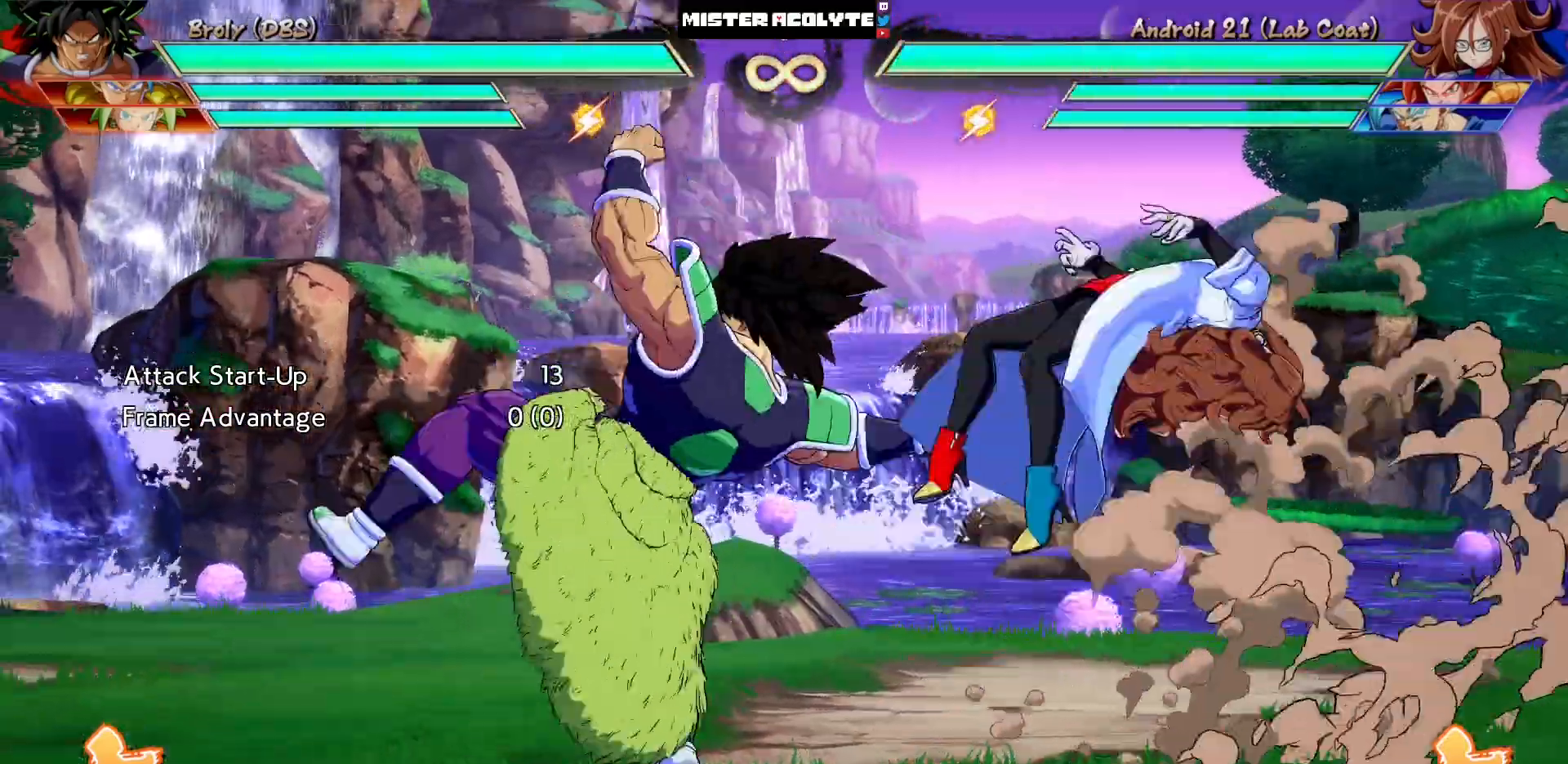
{"buttons": ["TRIANGLE"], "events": []}
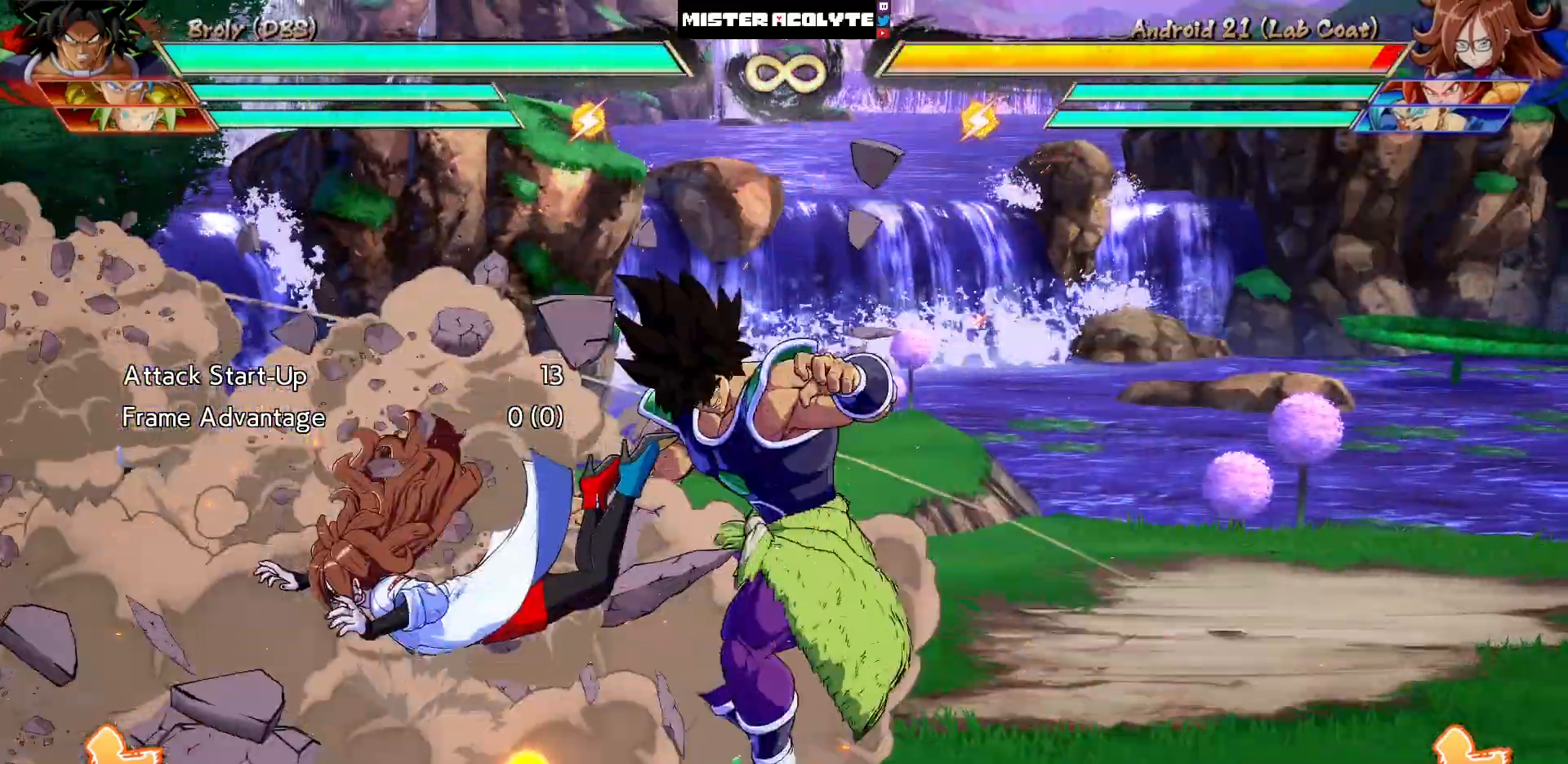
{"buttons": ["TRIANGLE"], "events": []}
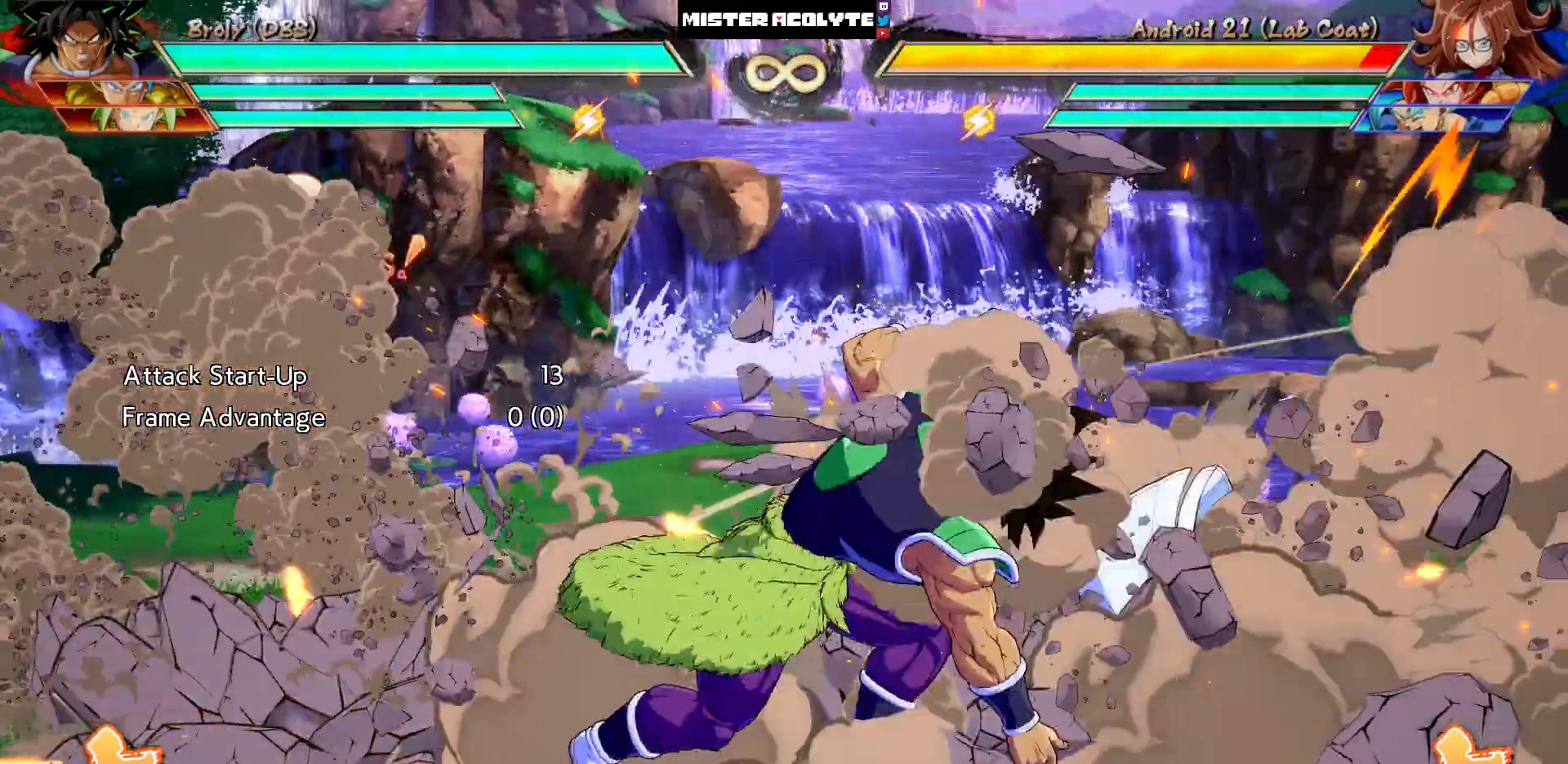
{"buttons": [], "events": [[117, "TRIANGLE", "up"]]}
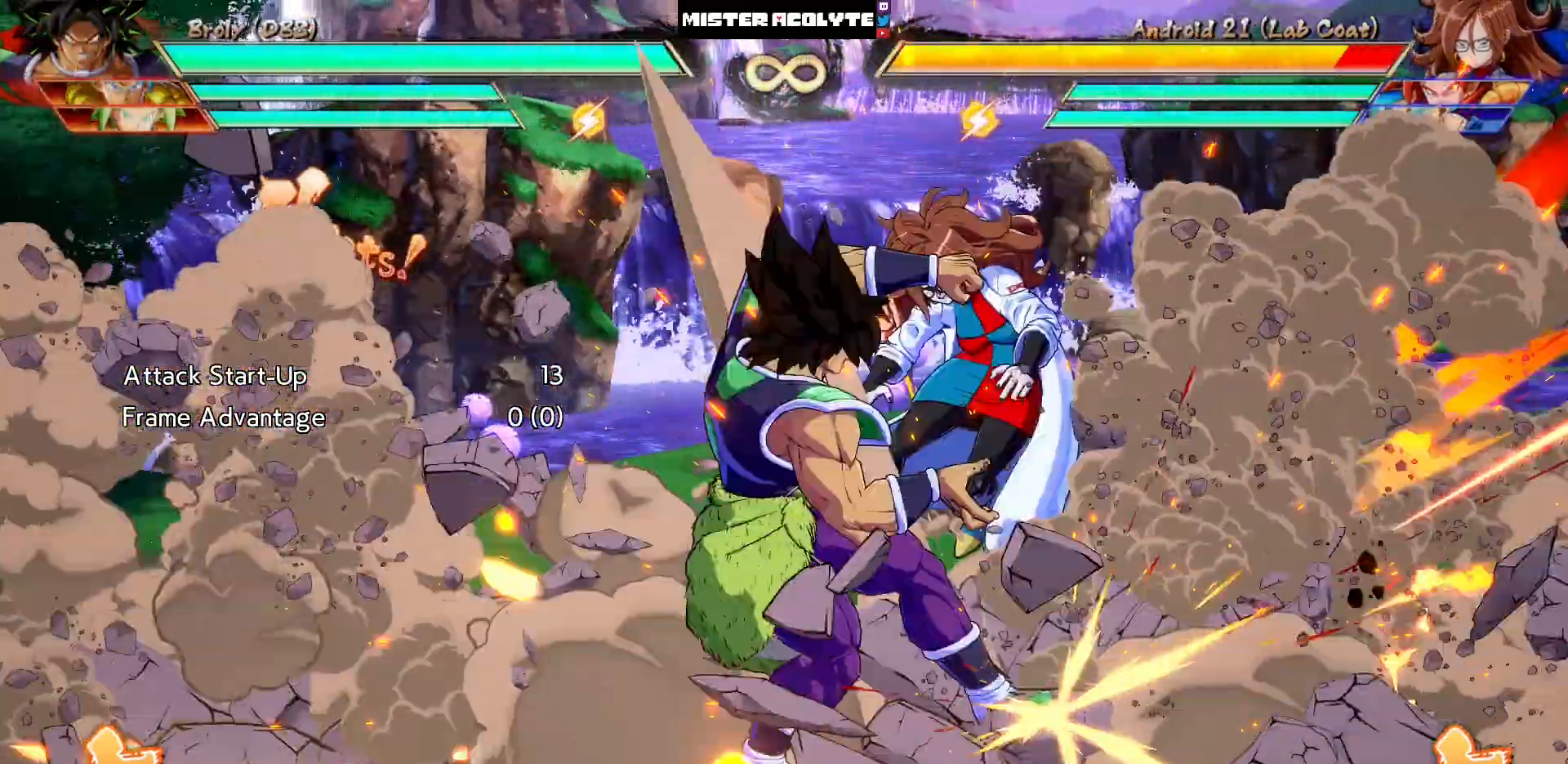
{"buttons": [], "events": []}
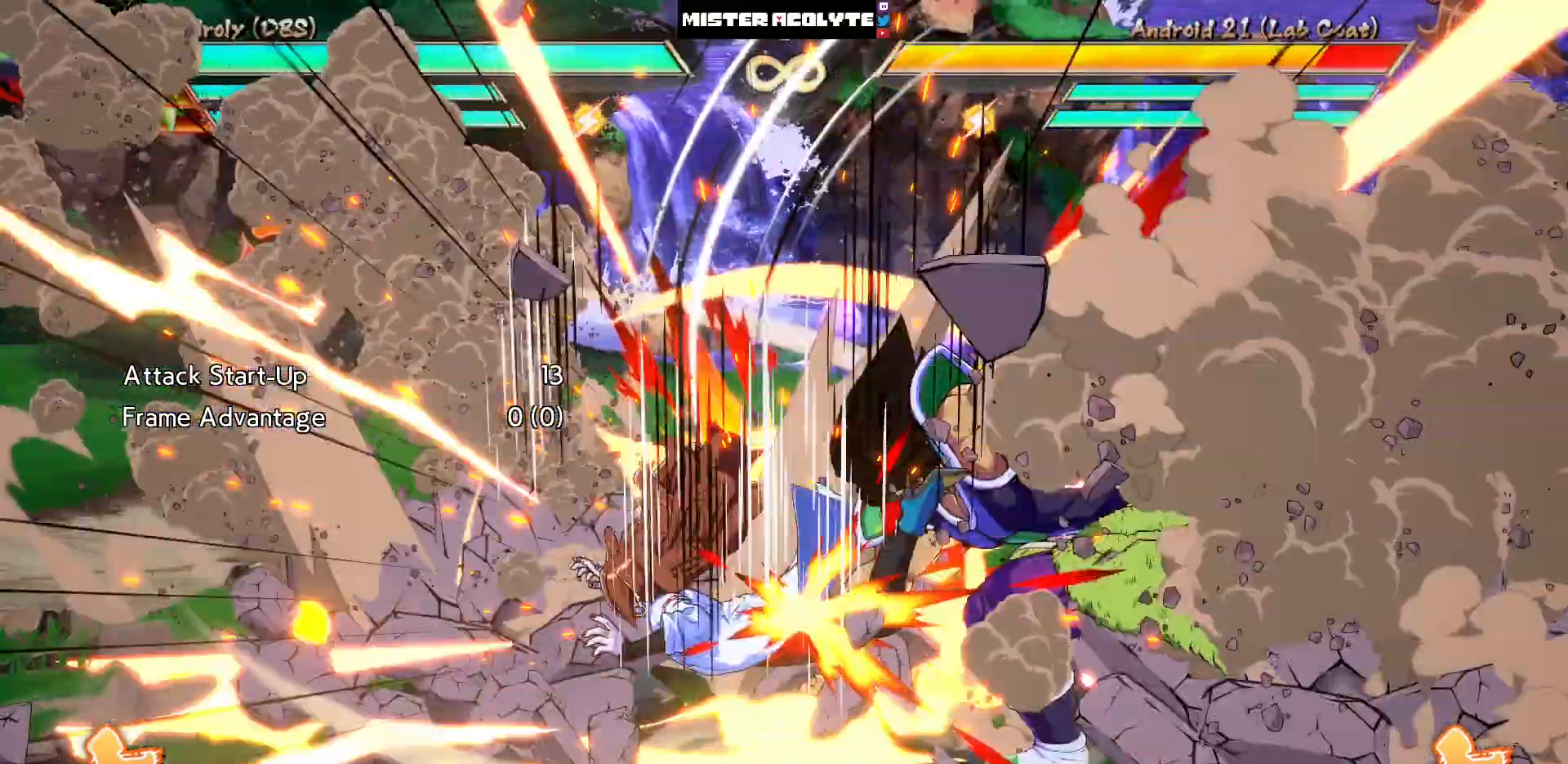
{"buttons": [], "events": []}
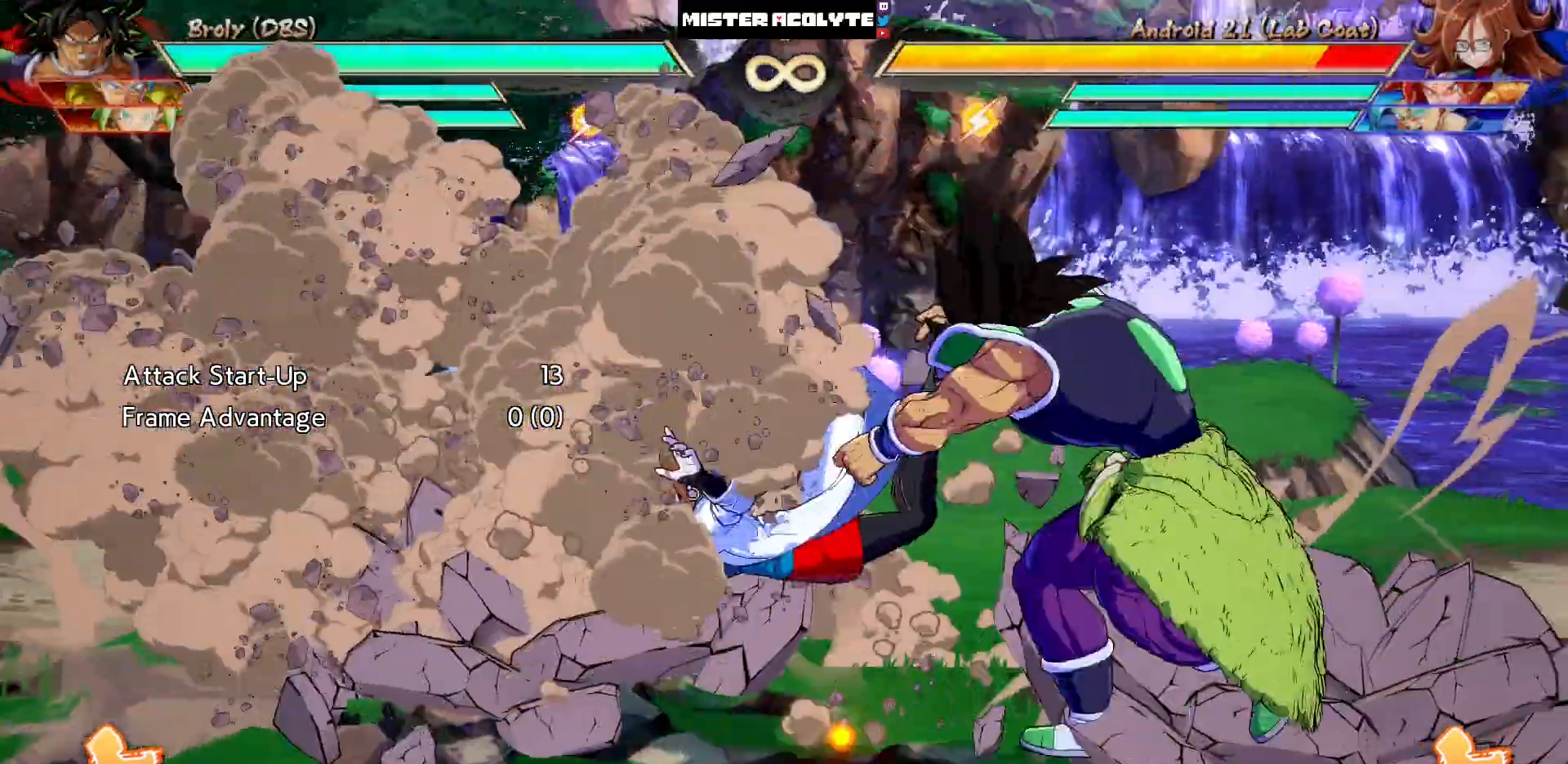
{"buttons": [], "events": []}
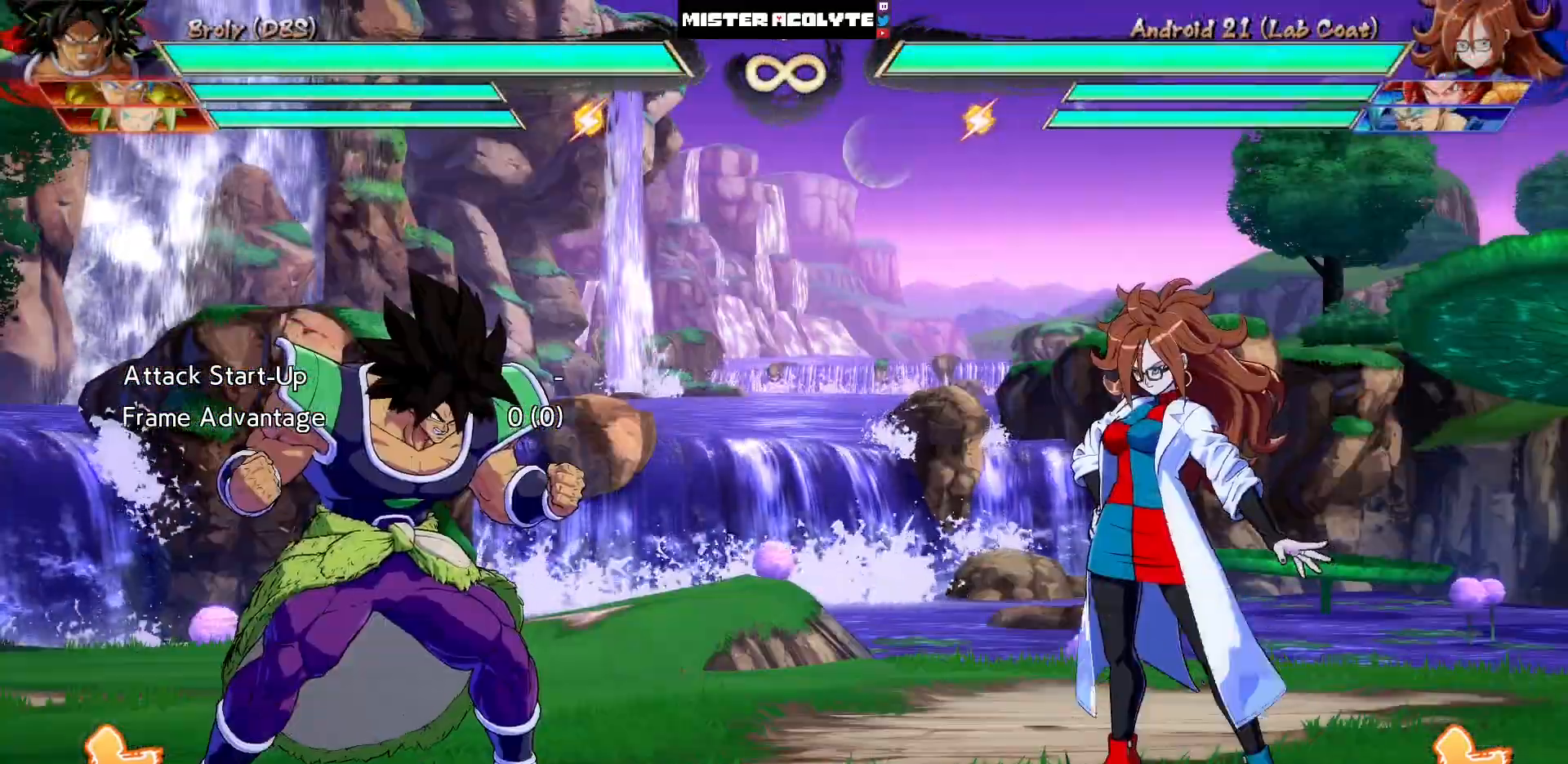
{"buttons": [], "events": []}
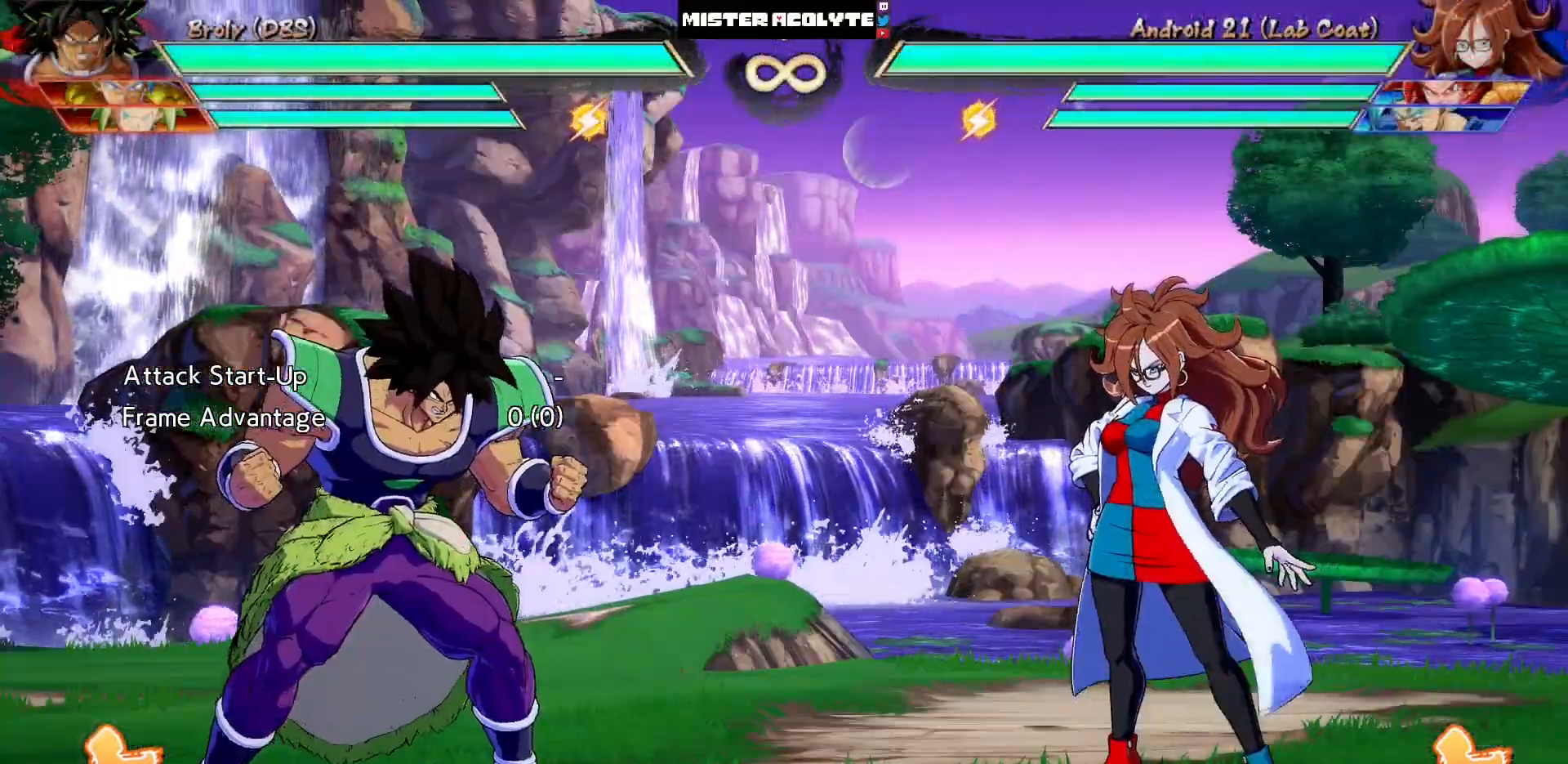
{"buttons": [], "events": []}
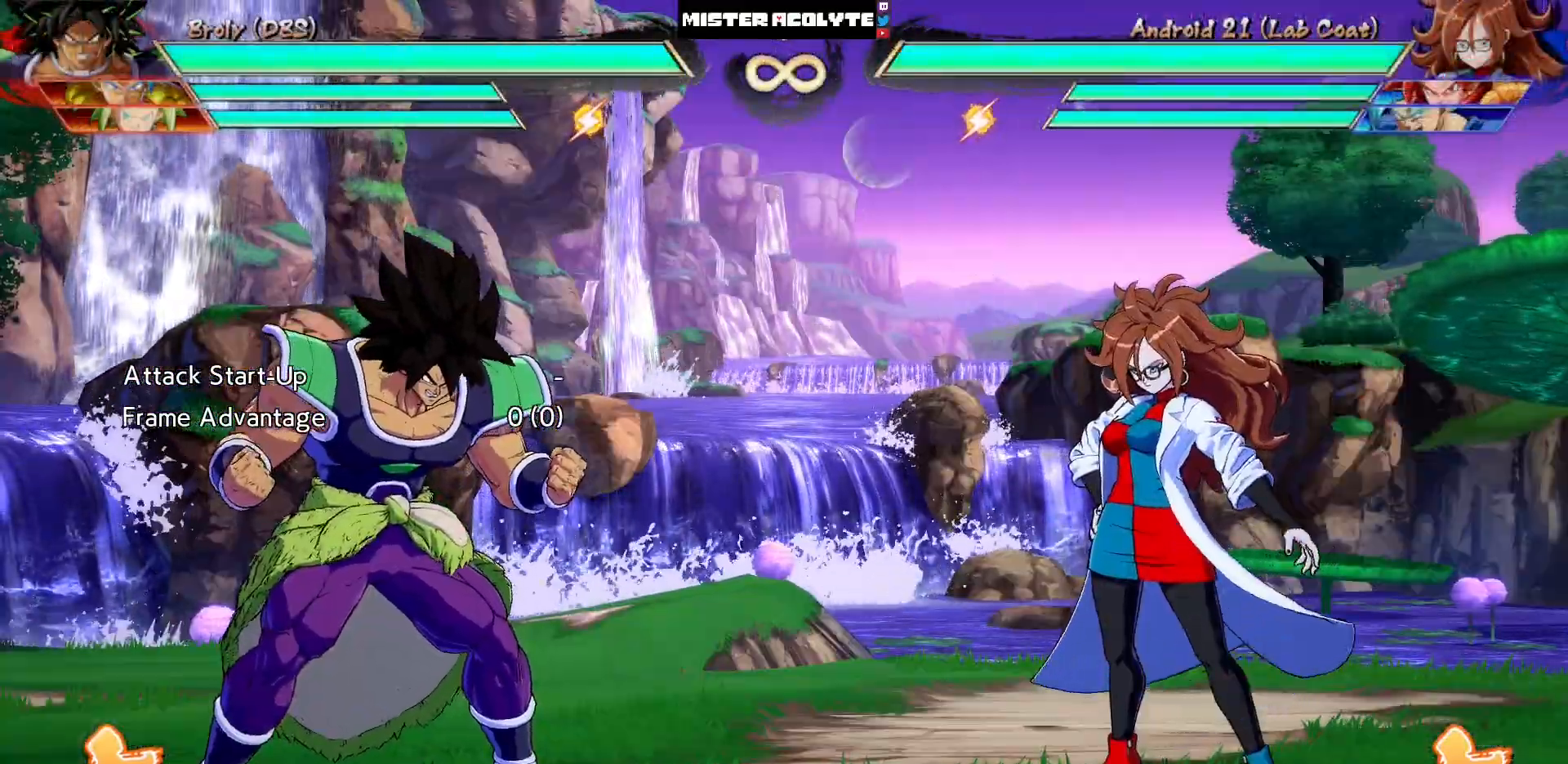
{"buttons": [], "events": []}
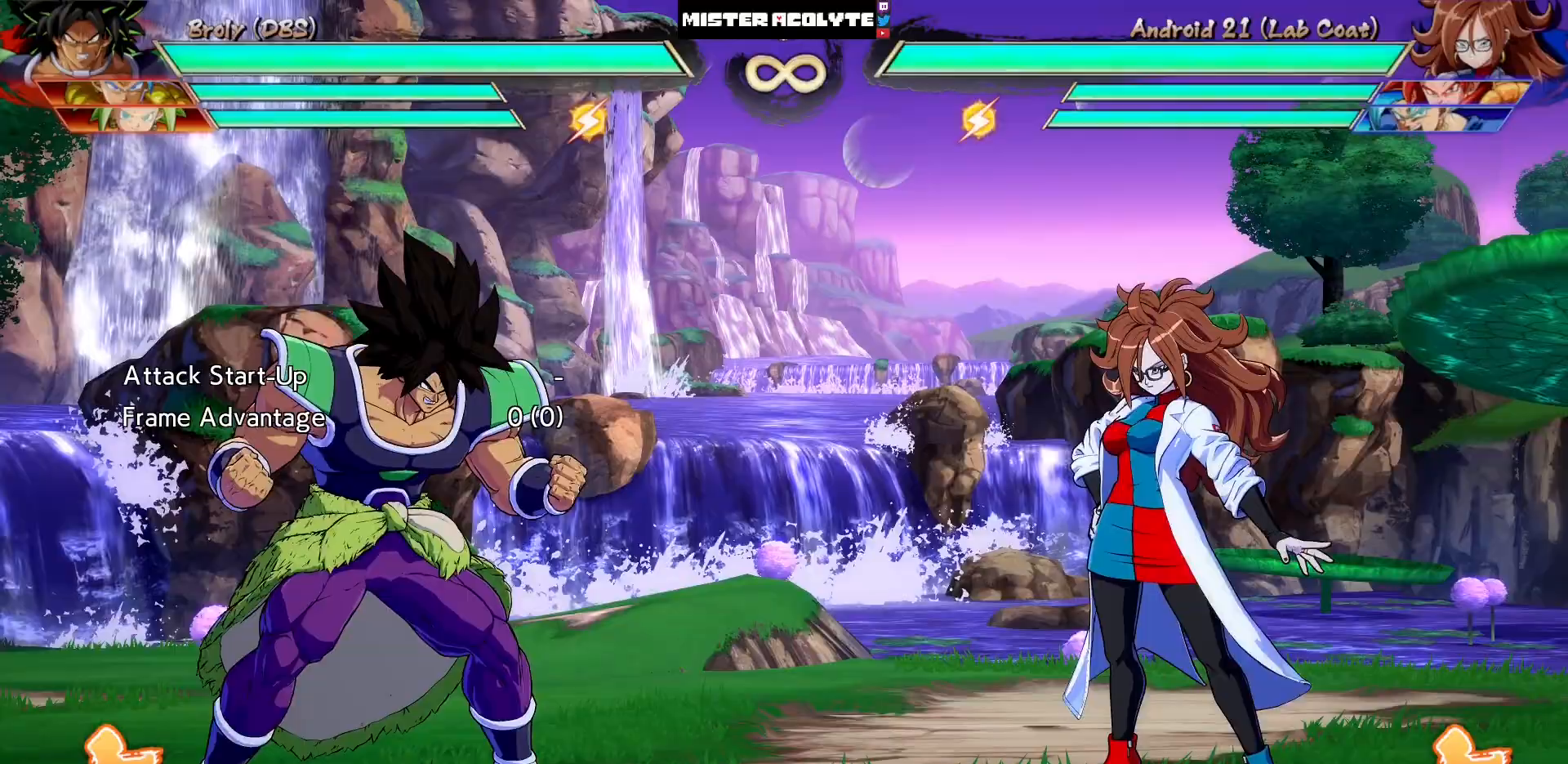
{"buttons": ["CROSS"], "events": [[217, "DPAD_DOWN", "down"], [250, "DPAD_LEFT", "down"], [317, "CROSS", "down"], [317, "DPAD_DOWN", "up"], [383, "DPAD_LEFT", "up"]]}
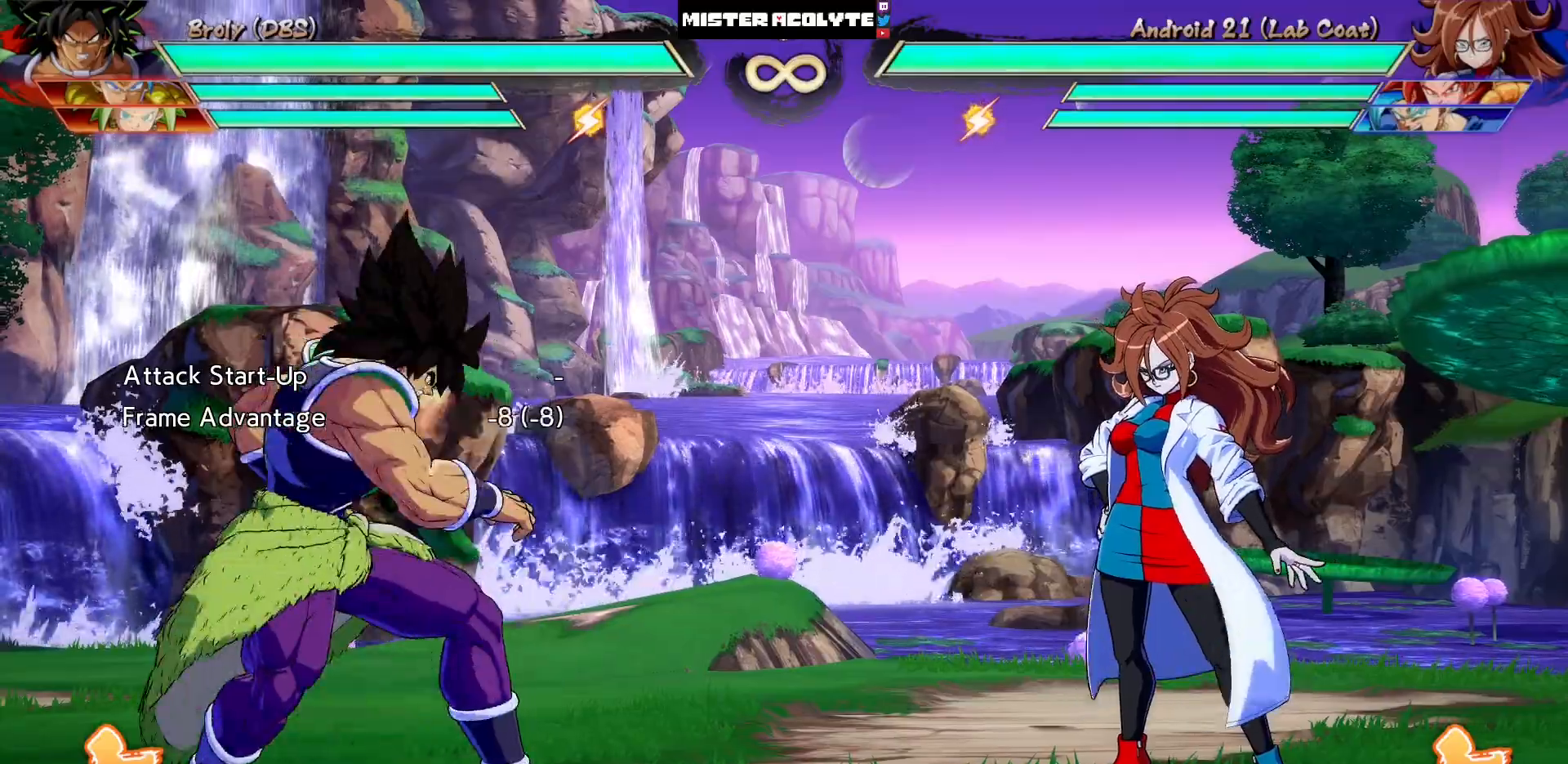
{"buttons": ["DPAD_DOWN"], "events": [[450, "CROSS", "up"], [483, "DPAD_DOWN", "down"]]}
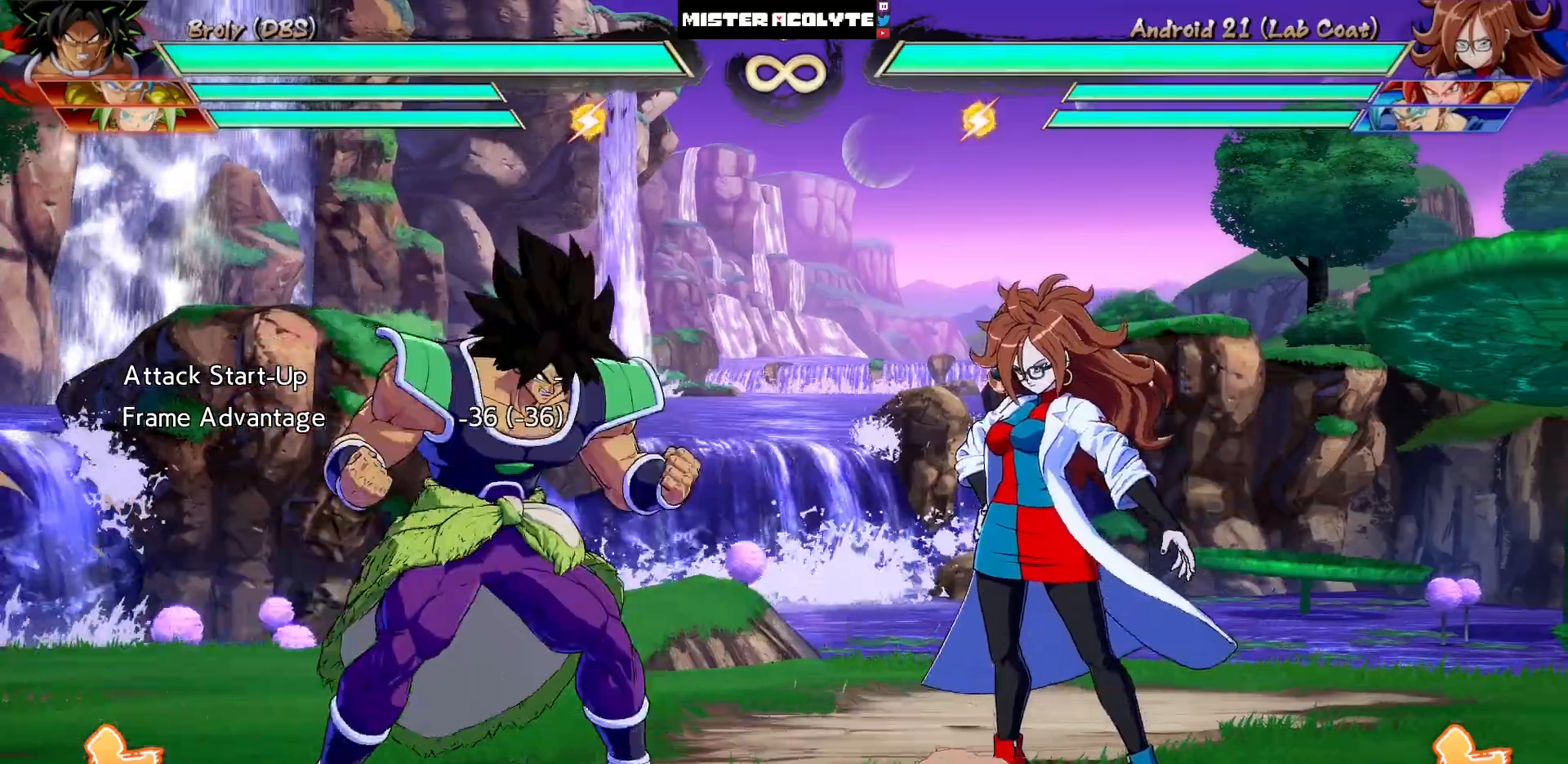
{"buttons": ["CROSS"]}